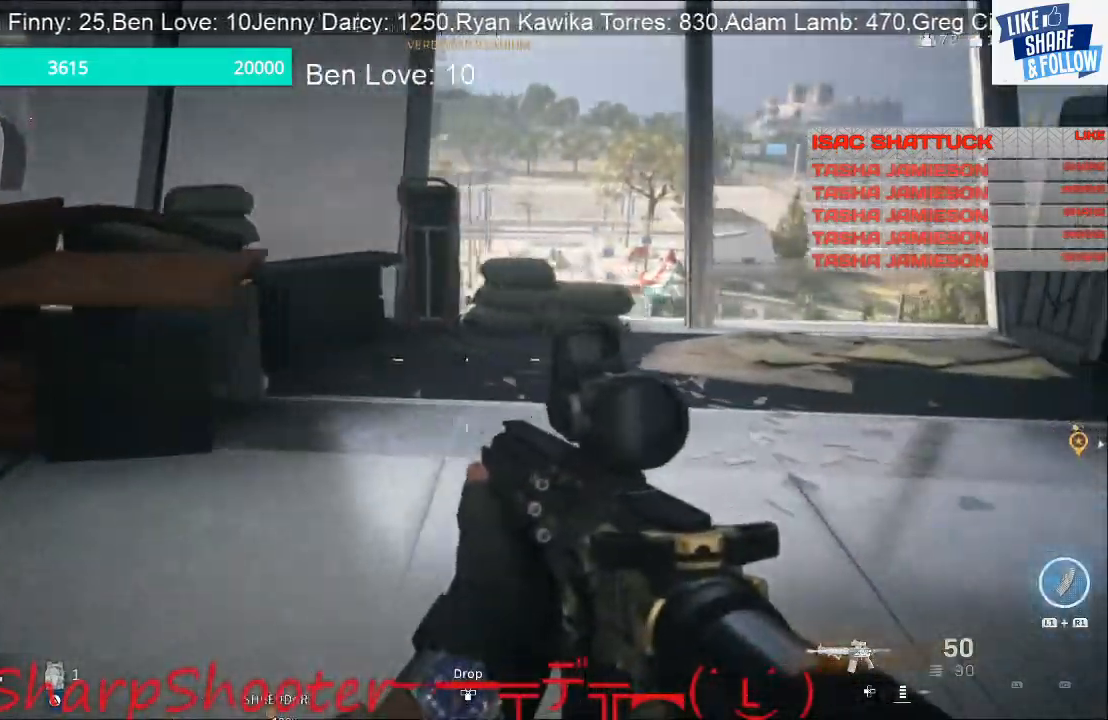
Gameplay with a controller (PlayStation layout); each line is a JSON object with the inputs held at the frame after it. "events" lists button and stick changes between this image and that frame as [ms after this image, input, new state], when the widget could be followed in between.
{"buttons": [], "left_stick": "up-right", "right_stick": "right", "events": [[200, "right_stick", "right"], [233, "left_stick", "up-right"]]}
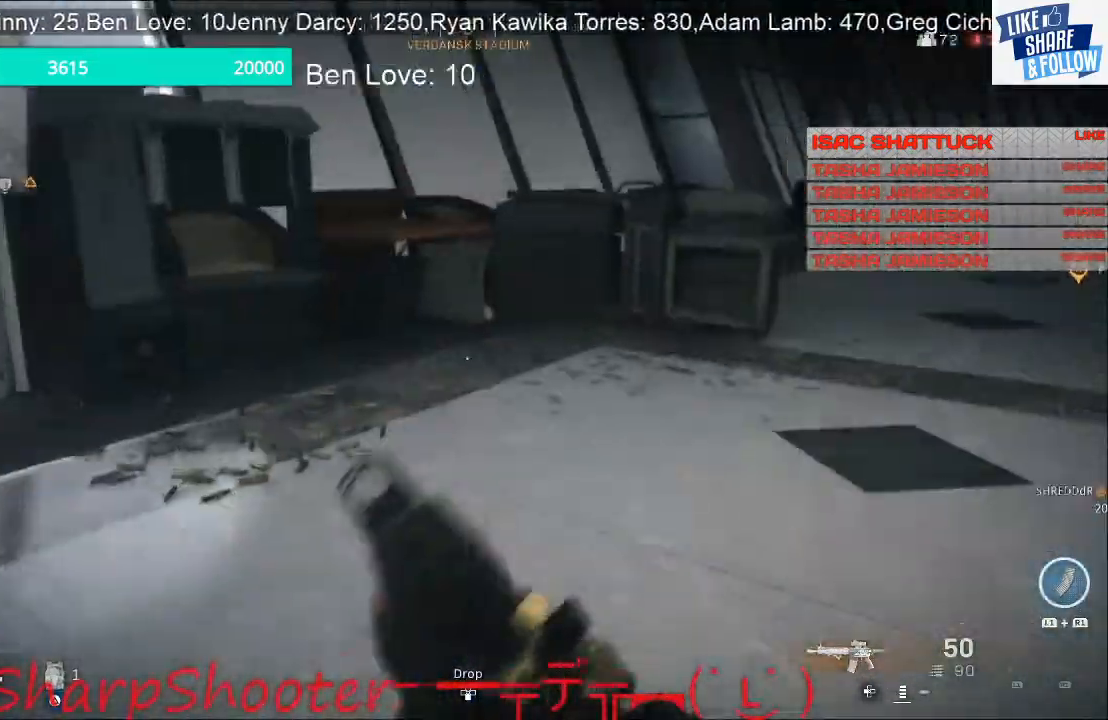
{"buttons": [], "left_stick": "up-right", "right_stick": "center", "events": [[500, "right_stick", "center"]]}
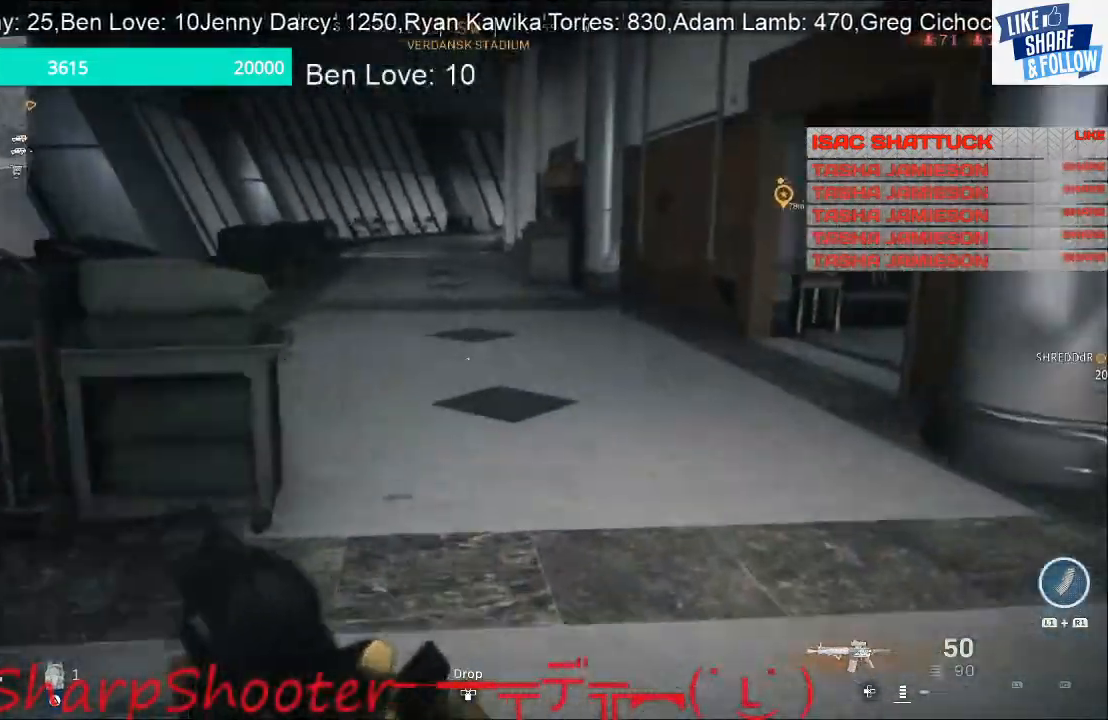
{"buttons": [], "left_stick": "up-right", "right_stick": "left", "events": [[267, "right_stick", "left"]]}
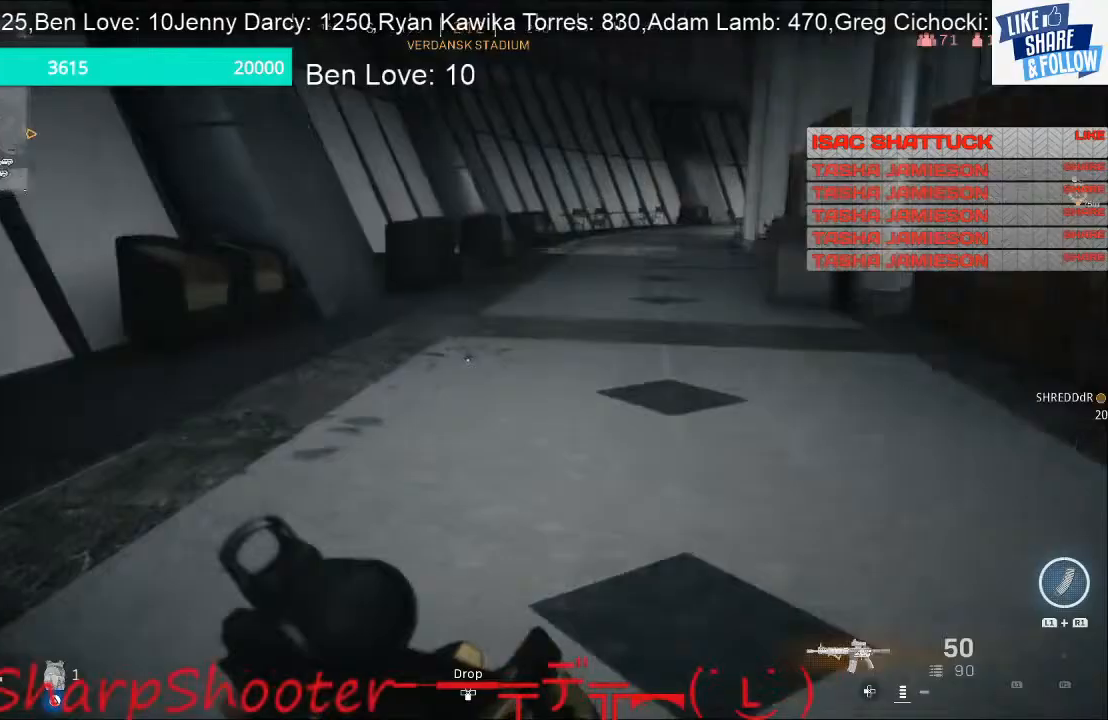
{"buttons": [], "left_stick": "right", "right_stick": "left", "events": [[233, "left_stick", "right"], [400, "right_stick", "center"], [500, "right_stick", "left"]]}
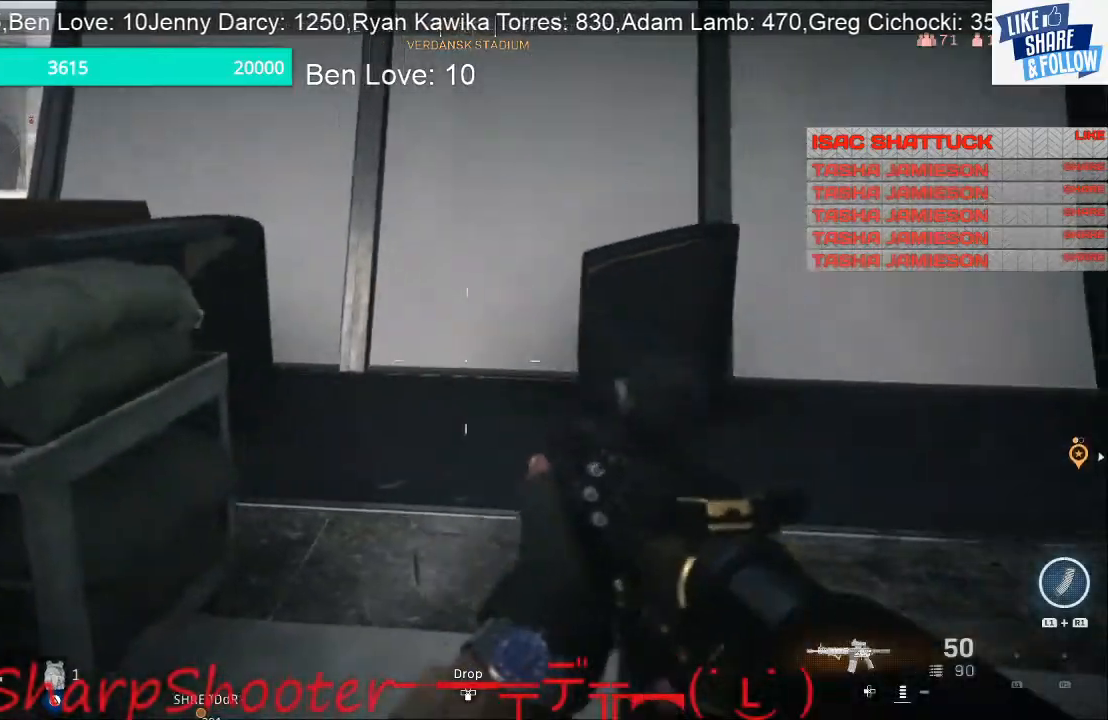
{"buttons": [], "left_stick": "right", "right_stick": "left", "events": [[67, "left_stick", "down-right"], [467, "left_stick", "right"]]}
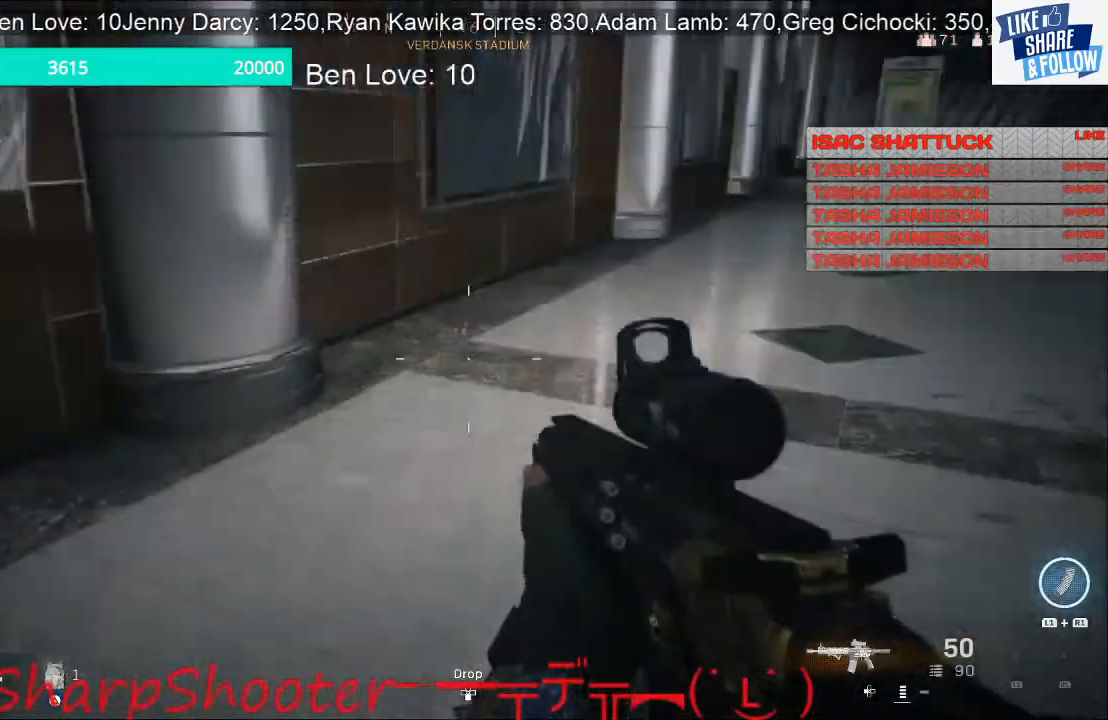
{"buttons": [], "left_stick": "up", "right_stick": "up-left", "events": [[33, "left_stick", "up-right"], [133, "left_stick", "up"], [167, "right_stick", "up-left"]]}
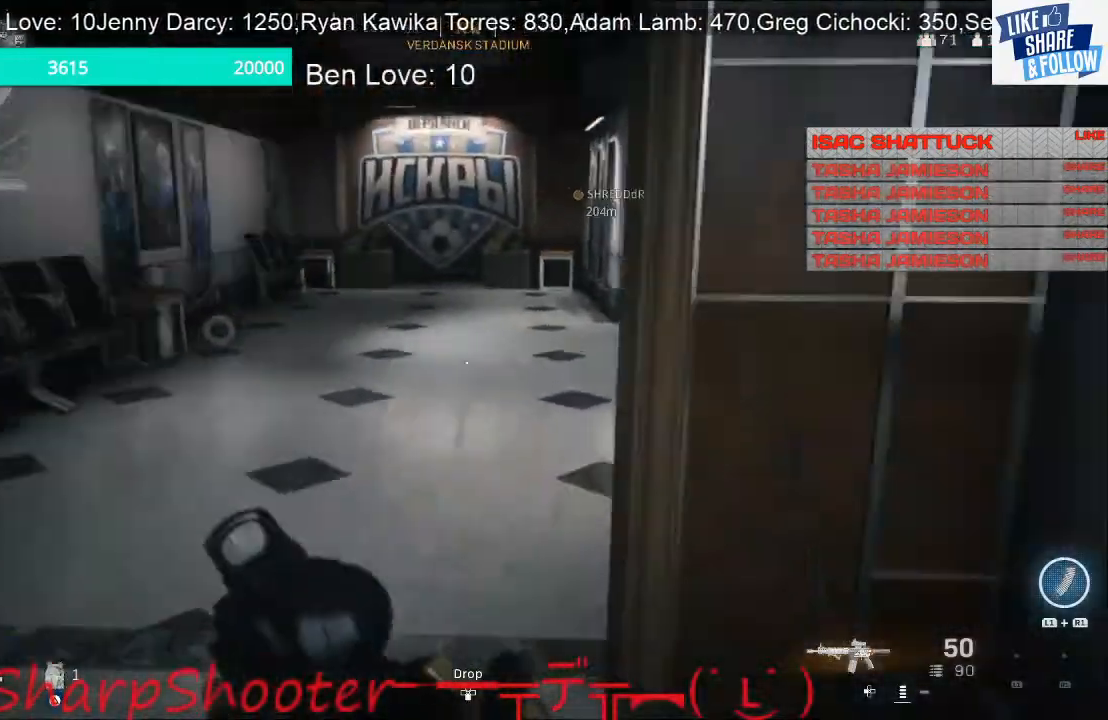
{"buttons": [], "left_stick": "up", "right_stick": "right", "events": [[233, "right_stick", "center"], [300, "right_stick", "right"]]}
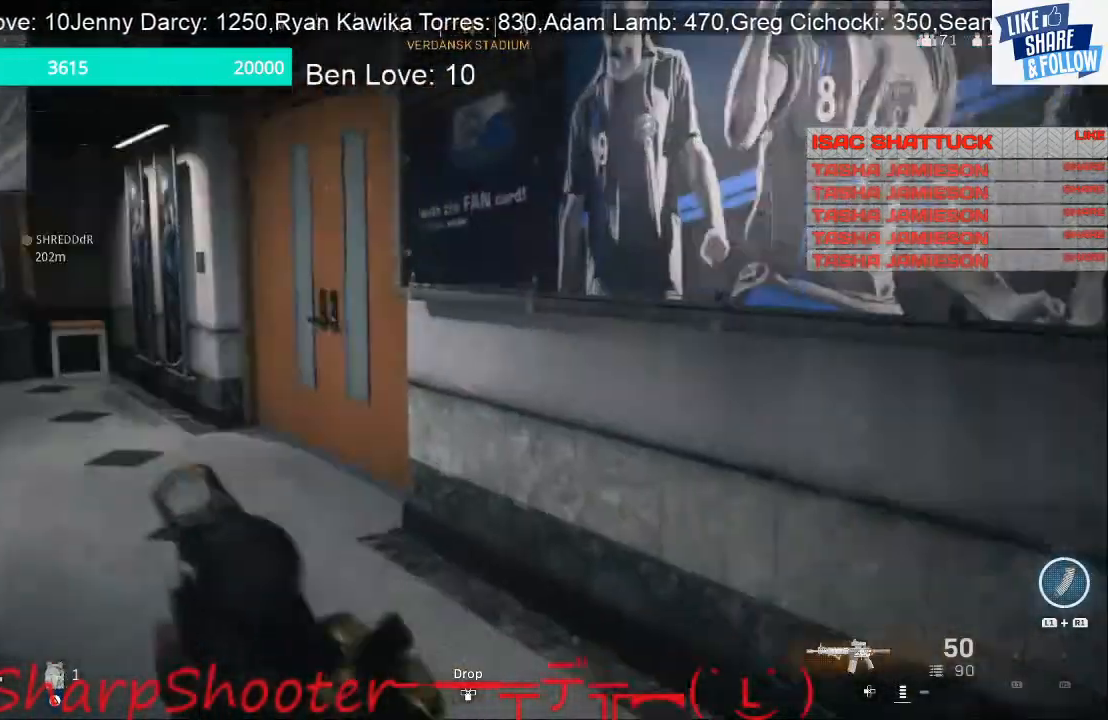
{"buttons": ["SQUARE"], "left_stick": "up", "right_stick": "center", "events": [[33, "right_stick", "center"], [200, "right_stick", "right"], [333, "right_stick", "center"], [467, "SQUARE", "down"]]}
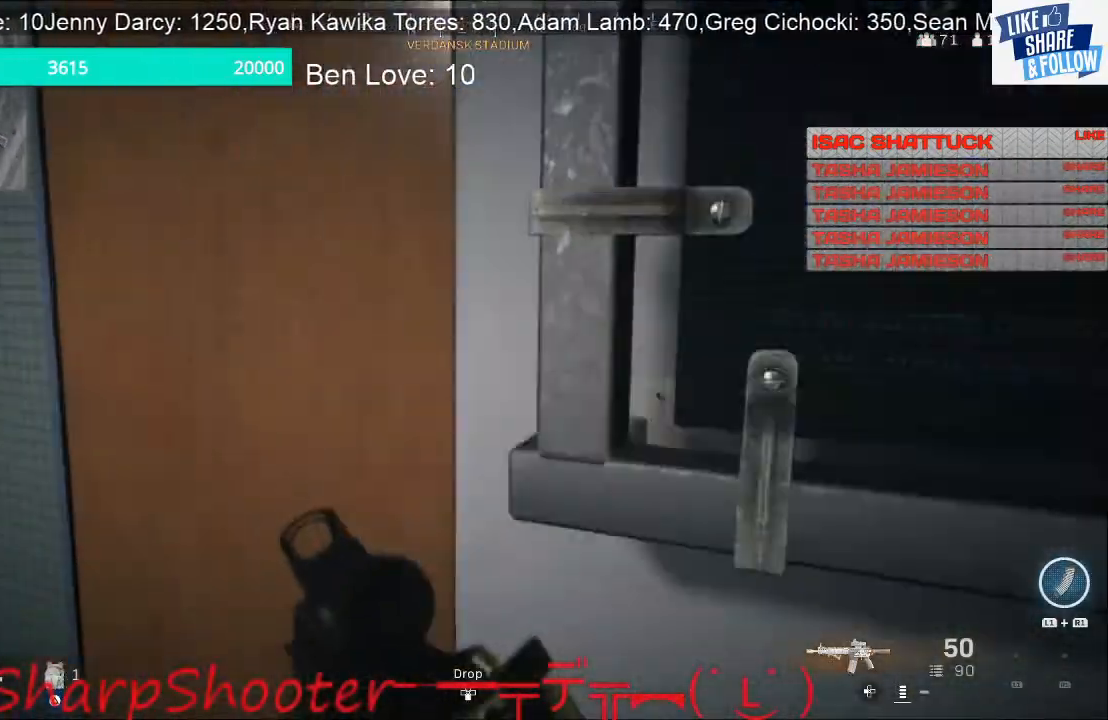
{"buttons": [], "left_stick": "center", "right_stick": "center", "events": [[167, "left_stick", "down"], [333, "left_stick", "down-right"], [467, "SQUARE", "up"], [467, "left_stick", "center"]]}
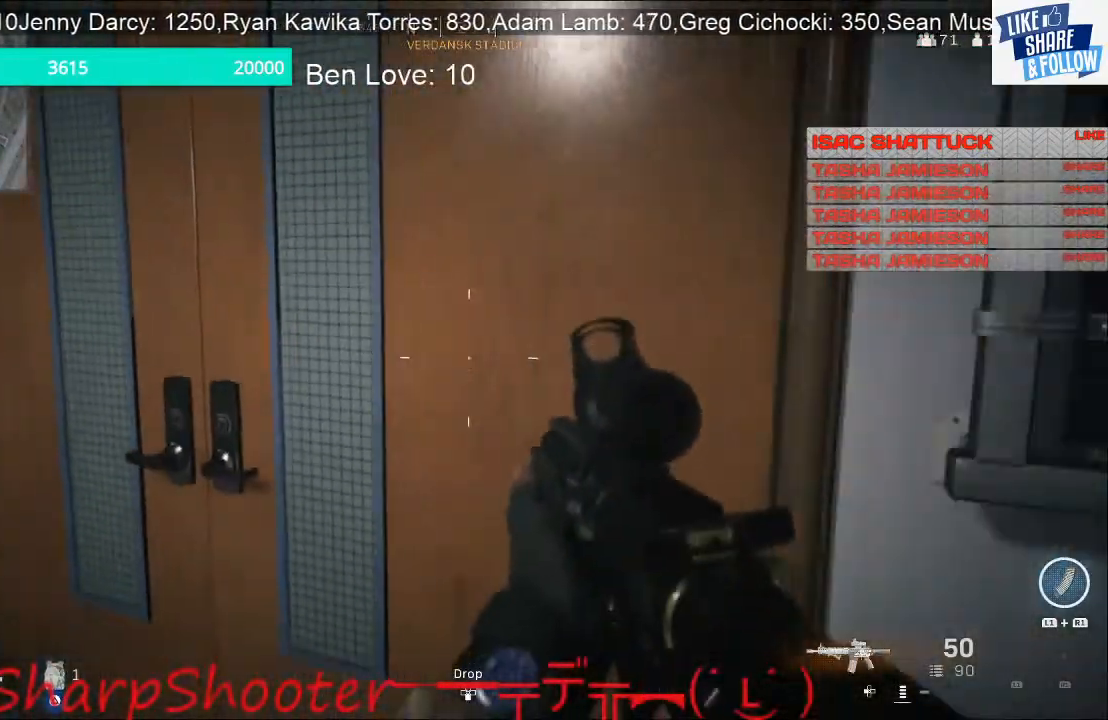
{"buttons": ["SQUARE"], "left_stick": "center", "right_stick": "center", "events": [[100, "left_stick", "up-left"], [233, "left_stick", "center"], [367, "left_stick", "up-left"], [433, "left_stick", "center"], [500, "SQUARE", "down"]]}
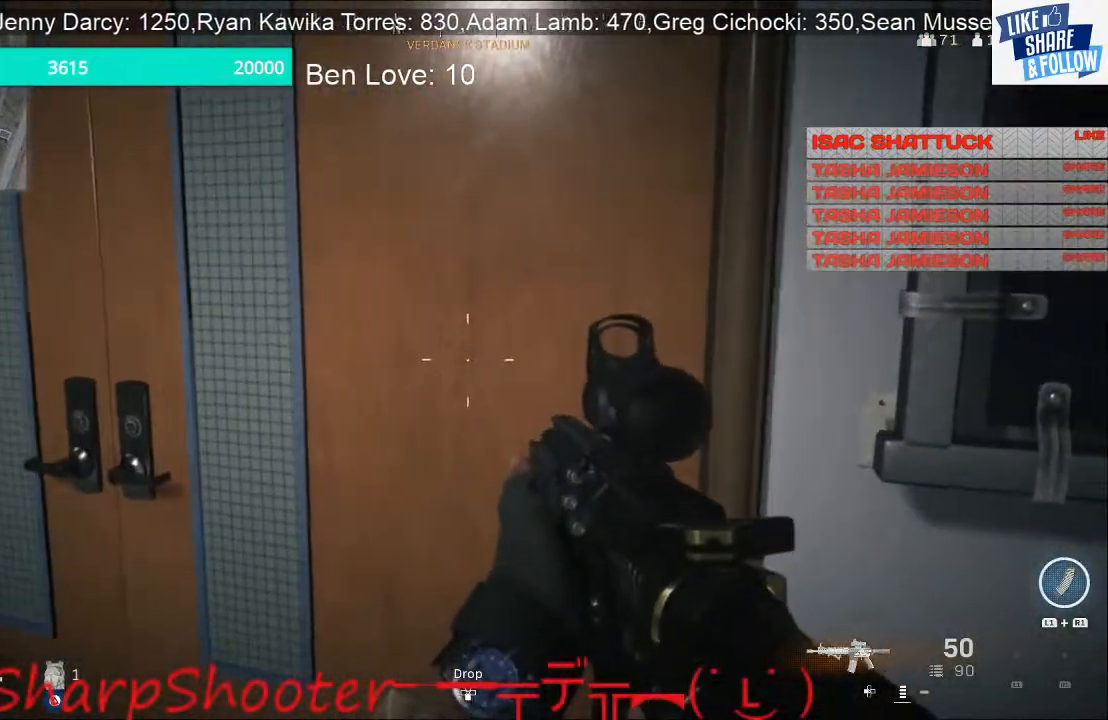
{"buttons": [], "left_stick": "up-left", "right_stick": "center", "events": [[433, "left_stick", "left"], [500, "SQUARE", "up"], [500, "left_stick", "up-left"]]}
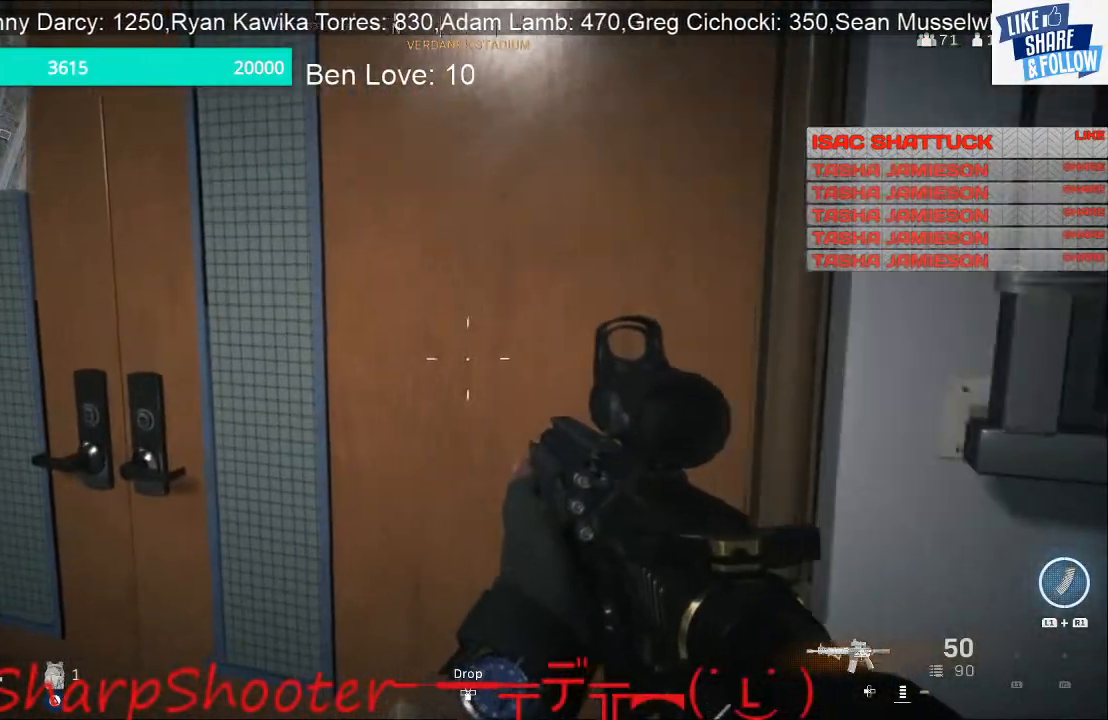
{"buttons": ["SQUARE"], "left_stick": "center", "right_stick": "center", "events": [[100, "left_stick", "up"], [233, "SQUARE", "down"], [233, "left_stick", "center"], [333, "left_stick", "right"], [433, "left_stick", "center"]]}
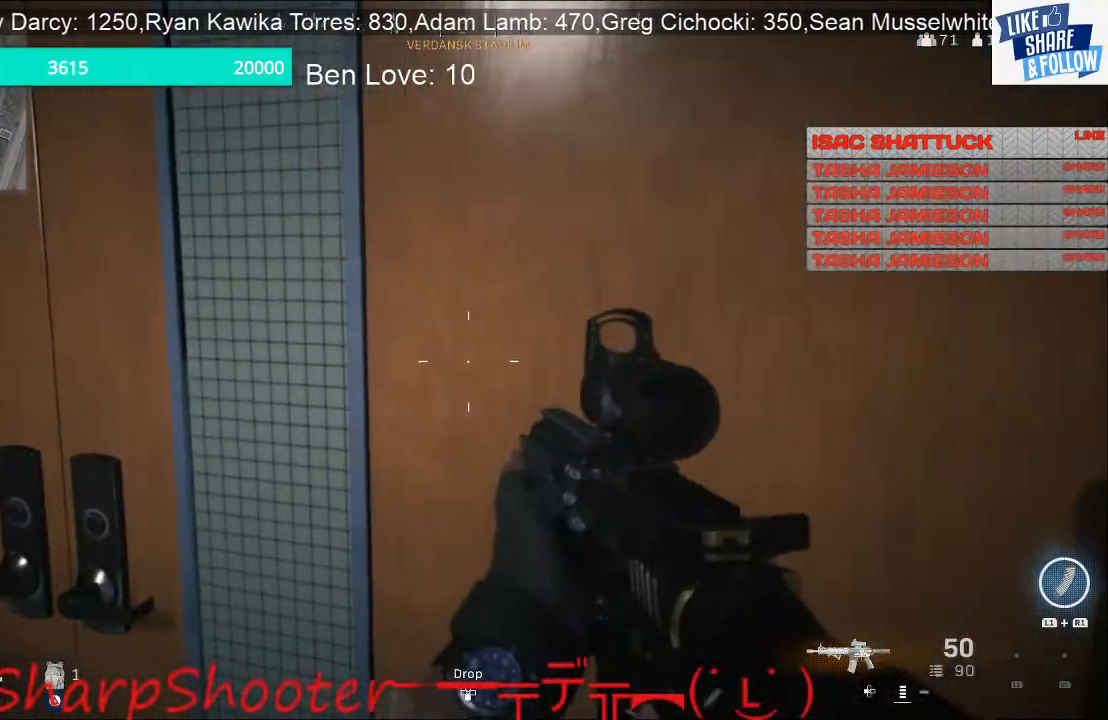
{"buttons": [], "left_stick": "down-left", "right_stick": "up-left", "events": [[67, "left_stick", "left"], [267, "SQUARE", "up"], [333, "left_stick", "down-left"], [500, "right_stick", "up-left"]]}
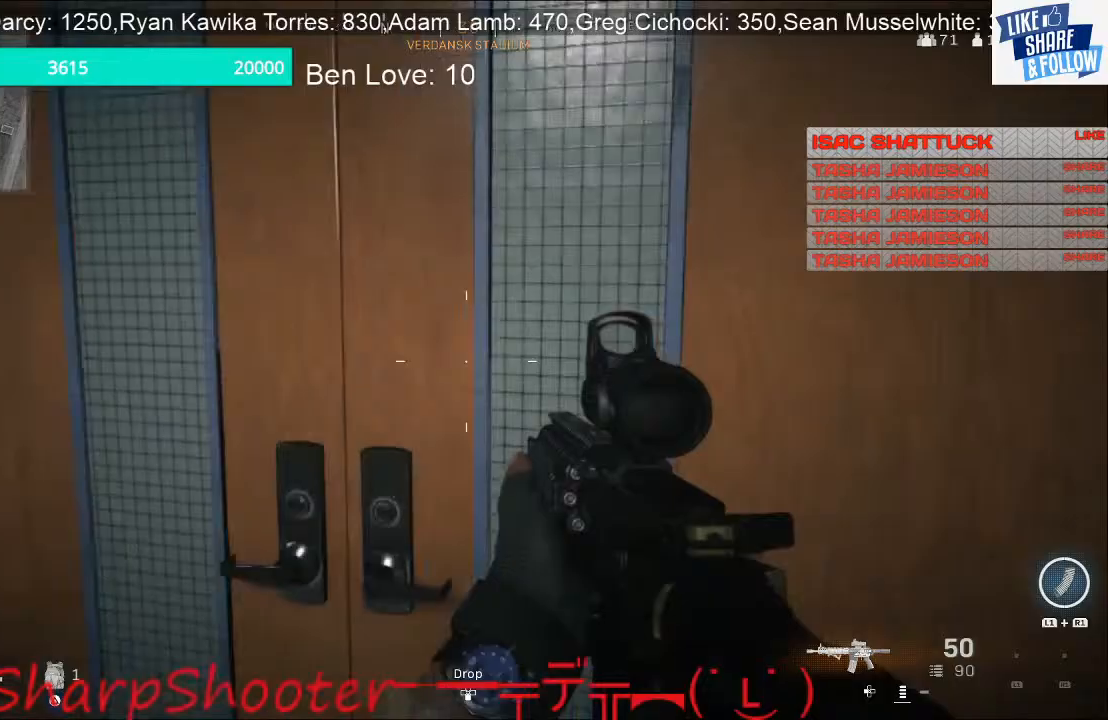
{"buttons": [], "left_stick": "down-right", "right_stick": "right", "events": [[233, "left_stick", "down"], [267, "right_stick", "center"], [333, "left_stick", "down-left"], [433, "left_stick", "down-right"], [467, "right_stick", "right"]]}
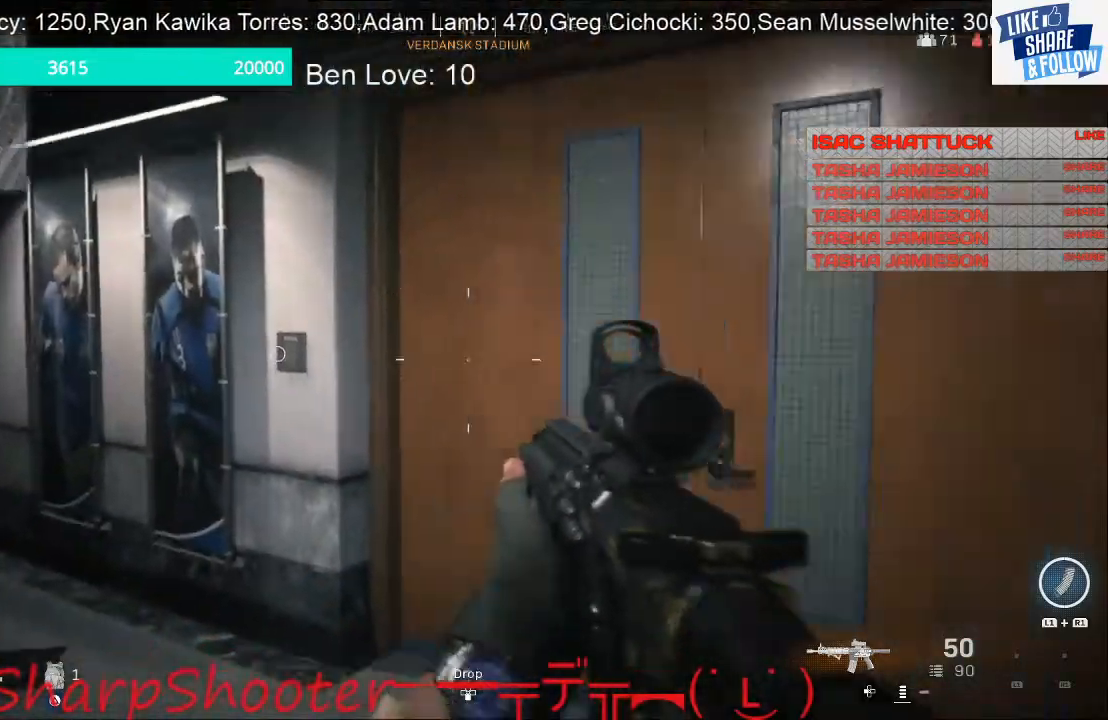
{"buttons": [], "left_stick": "up", "right_stick": "center", "events": [[100, "left_stick", "right"], [233, "left_stick", "up-right"], [433, "right_stick", "center"], [467, "left_stick", "up"]]}
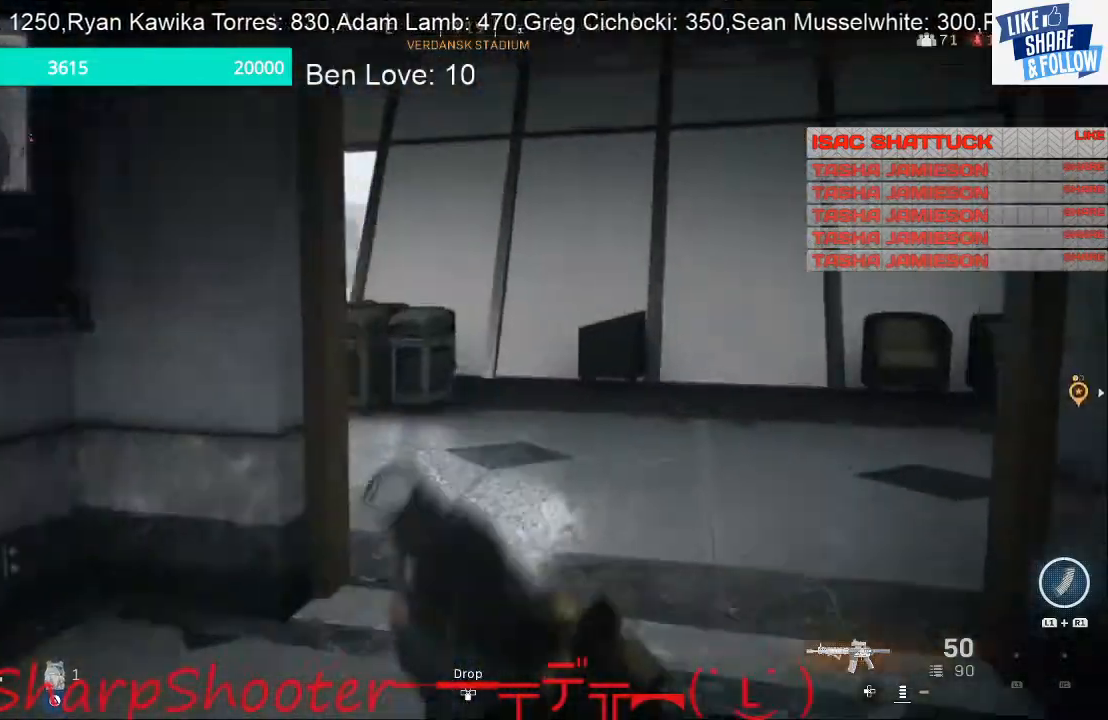
{"buttons": [], "left_stick": "up", "right_stick": "right", "events": [[167, "right_stick", "right"], [400, "right_stick", "center"], [500, "right_stick", "right"]]}
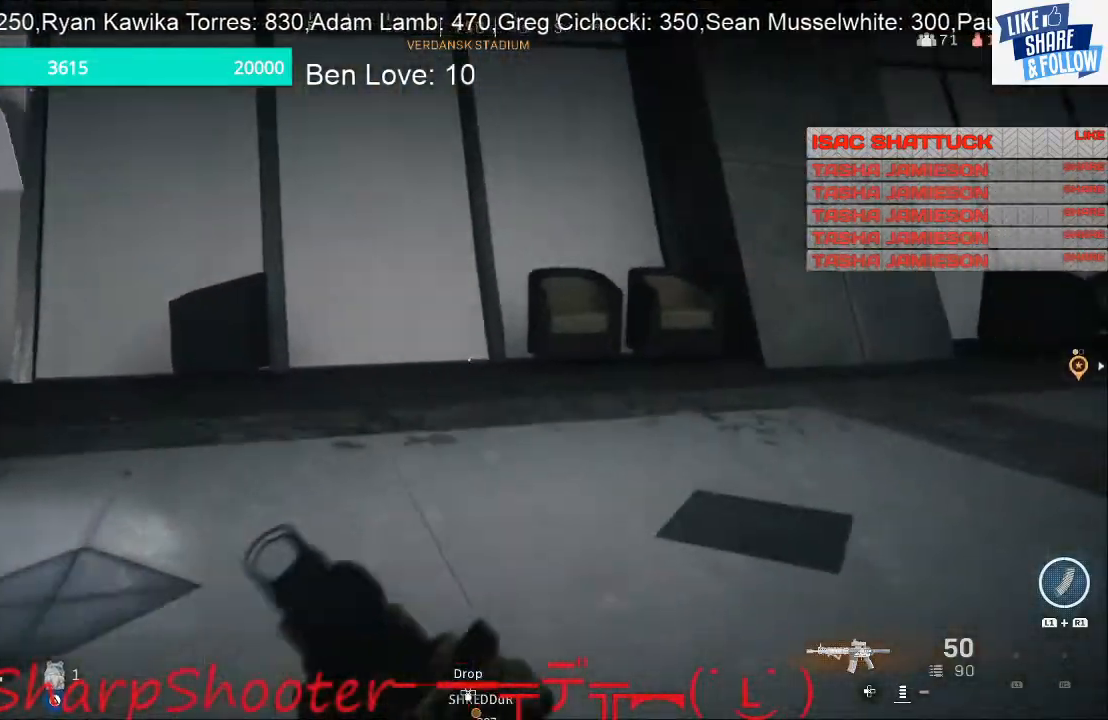
{"buttons": [], "left_stick": "up", "right_stick": "right", "events": []}
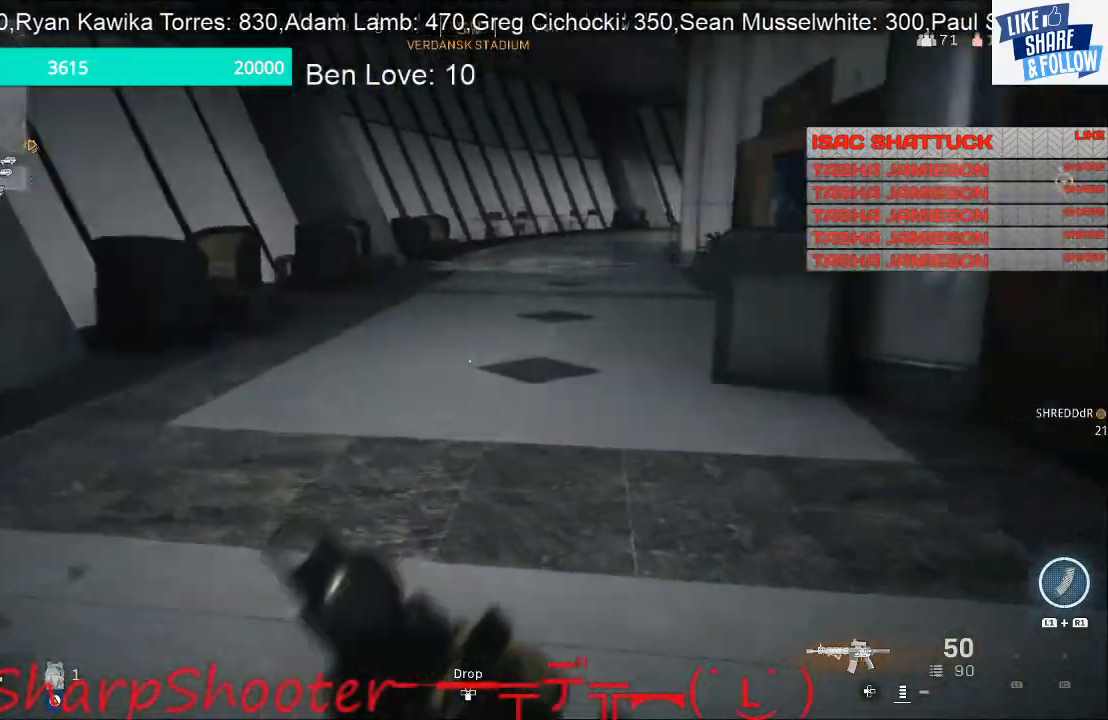
{"buttons": [], "left_stick": "up", "right_stick": "center", "events": [[167, "right_stick", "center"]]}
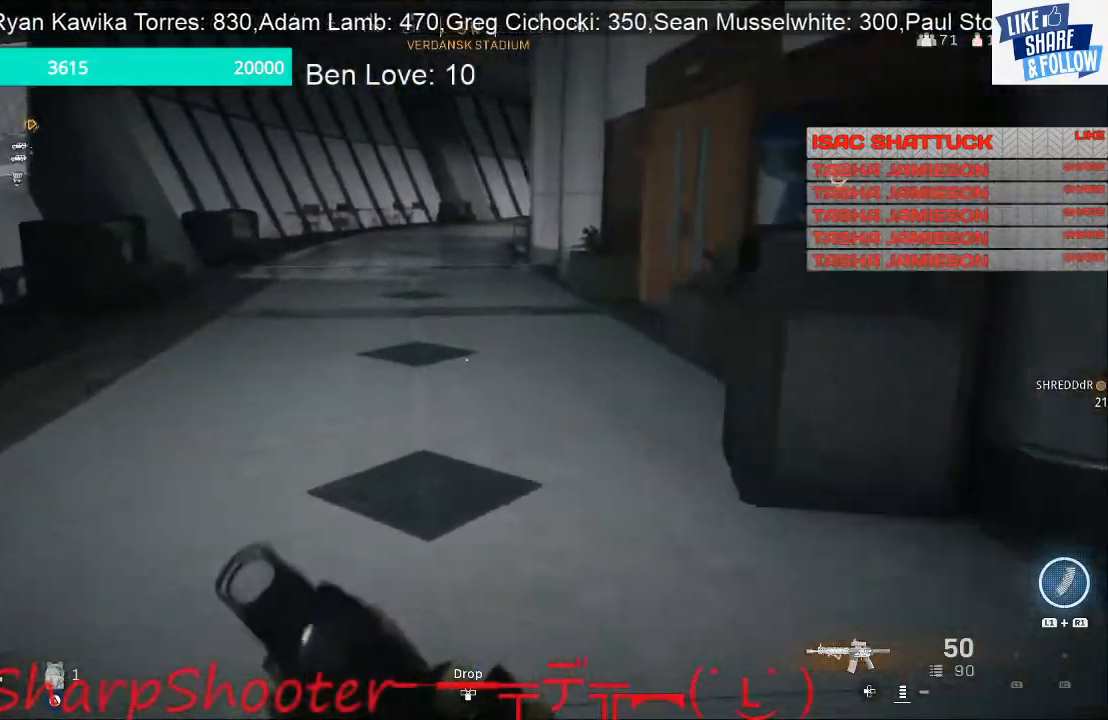
{"buttons": [], "left_stick": "up", "right_stick": "center", "events": []}
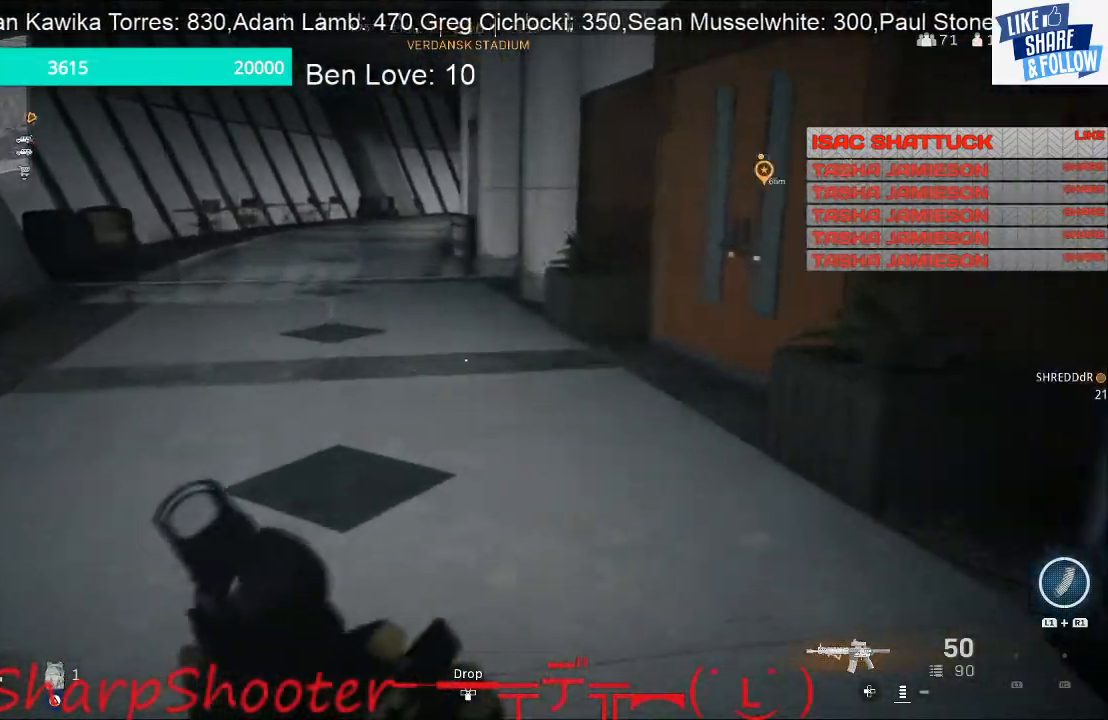
{"buttons": [], "left_stick": "up", "right_stick": "center", "events": []}
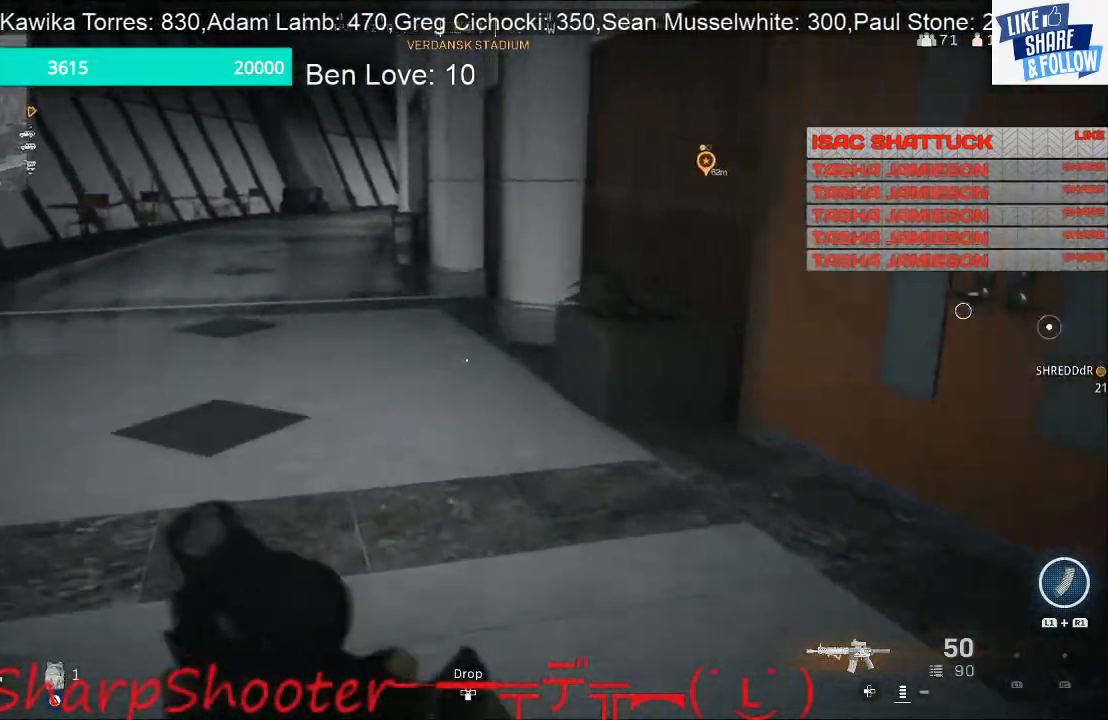
{"buttons": [], "left_stick": "right", "right_stick": "left", "events": [[33, "right_stick", "left"], [233, "left_stick", "right"]]}
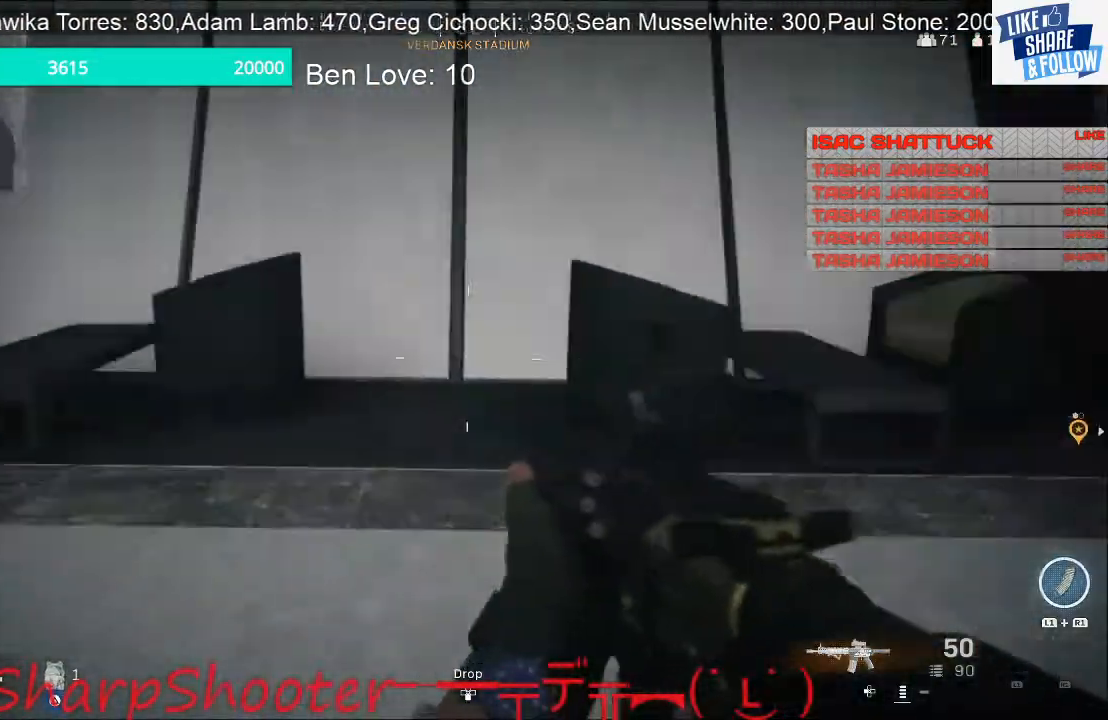
{"buttons": [], "left_stick": "right", "right_stick": "left", "events": [[300, "right_stick", "center"], [367, "right_stick", "left"]]}
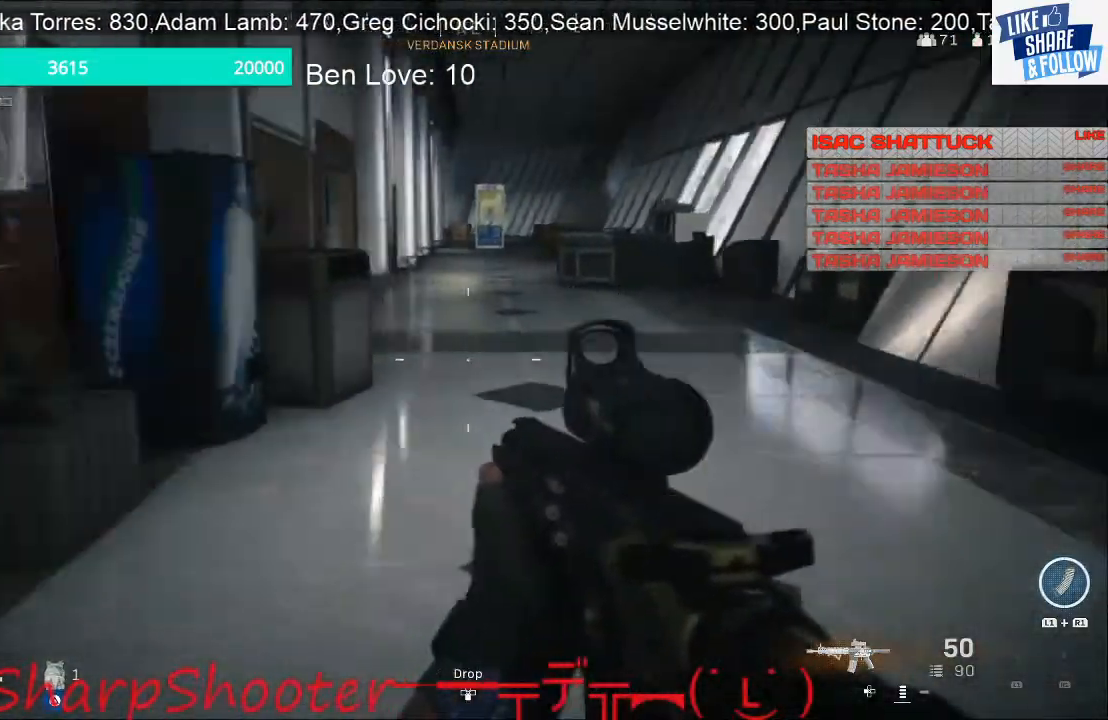
{"buttons": [], "left_stick": "up-right", "right_stick": "center", "events": [[433, "left_stick", "up-right"], [467, "right_stick", "center"]]}
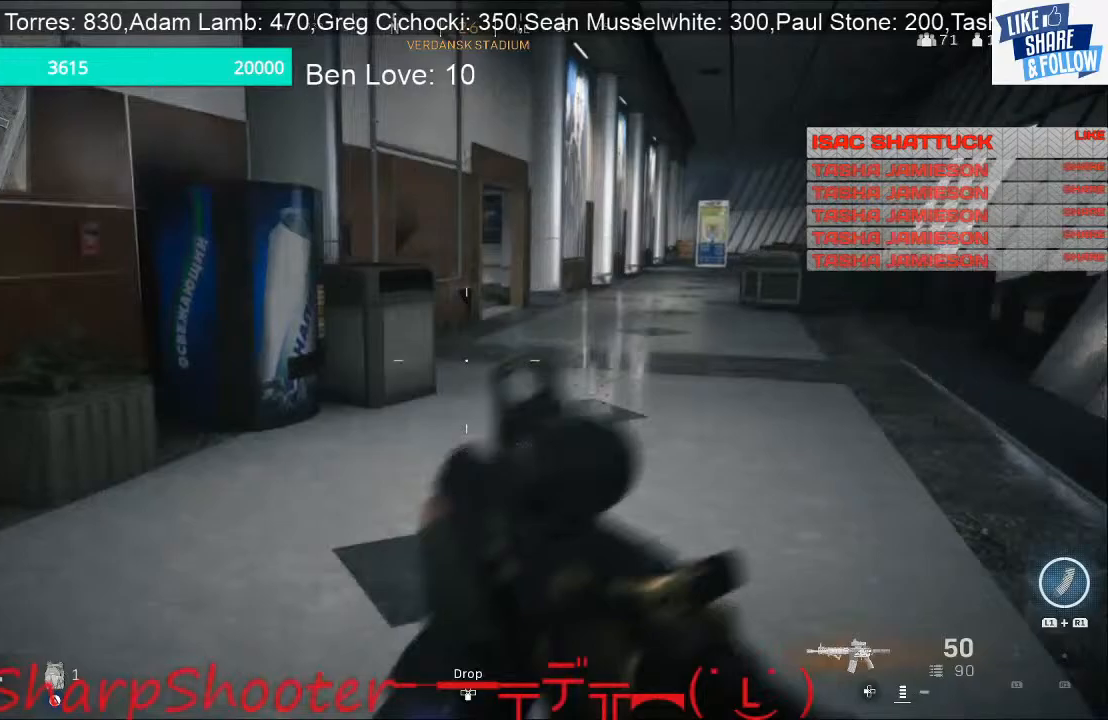
{"buttons": [], "left_stick": "down-left", "right_stick": "left", "events": [[100, "left_stick", "up"], [200, "right_stick", "left"], [500, "left_stick", "down-left"]]}
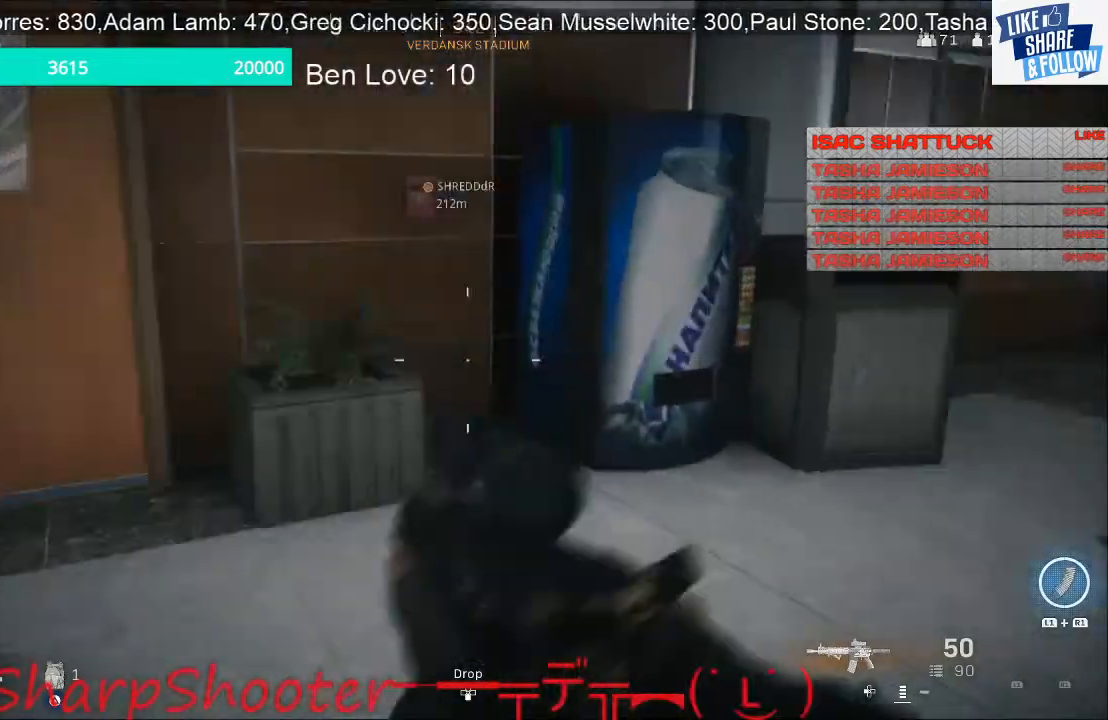
{"buttons": [], "left_stick": "up-left", "right_stick": "left", "events": [[267, "left_stick", "up-left"]]}
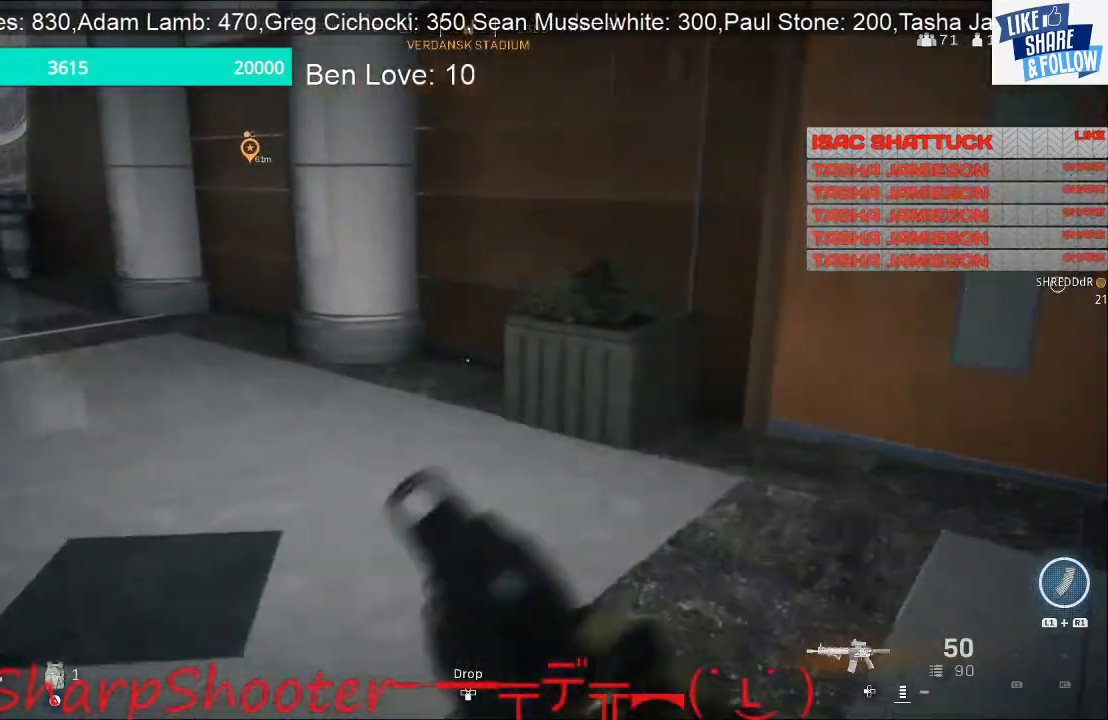
{"buttons": [], "left_stick": "up-left", "right_stick": "center", "events": [[200, "right_stick", "center"]]}
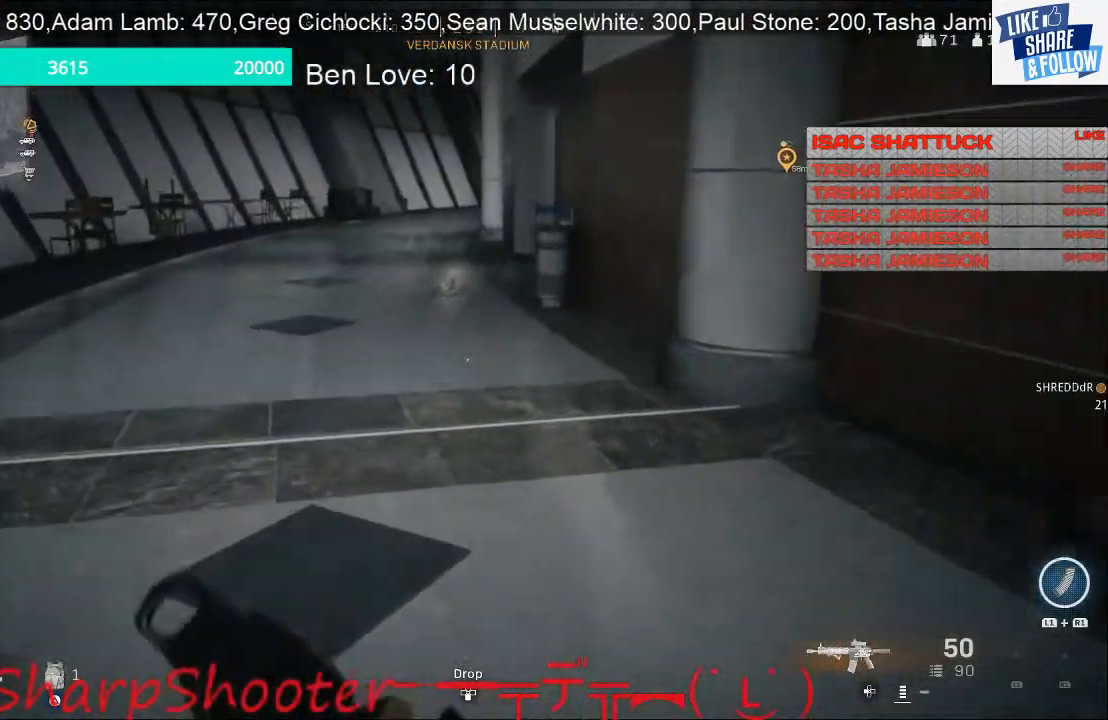
{"buttons": [], "left_stick": "up-left", "right_stick": "center", "events": [[100, "right_stick", "left"], [400, "right_stick", "center"]]}